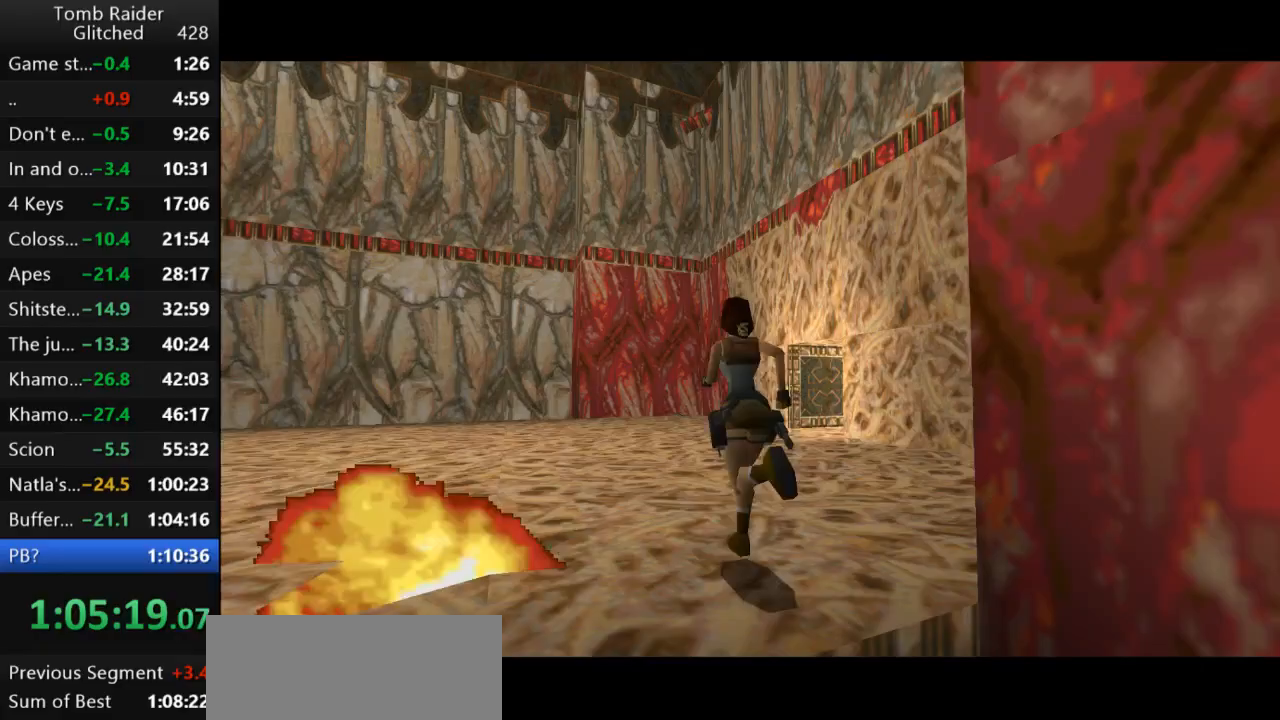
Gameplay with keyboard; each line is a JSON object with the keys held at the frame after it. "events" lists presses ("down") and releases ("up") of "action", "action2", "down", "guns", "inv", "jump", "left", "look", "lstep", "right", "roll", "roll2", "rstep", "up" and "walk" between this image and that frame as [ms after this image, input, new state], when the widget could be followed in between. No other keys are recorded. Mouse input is not recorded. Key names are as the overlay labels them; some are game actions (e.g. jump) rather than physical keys.
{"keys": ["jump", "right", "up"], "events": [[100, "jump", "down"], [167, "right", "down"]]}
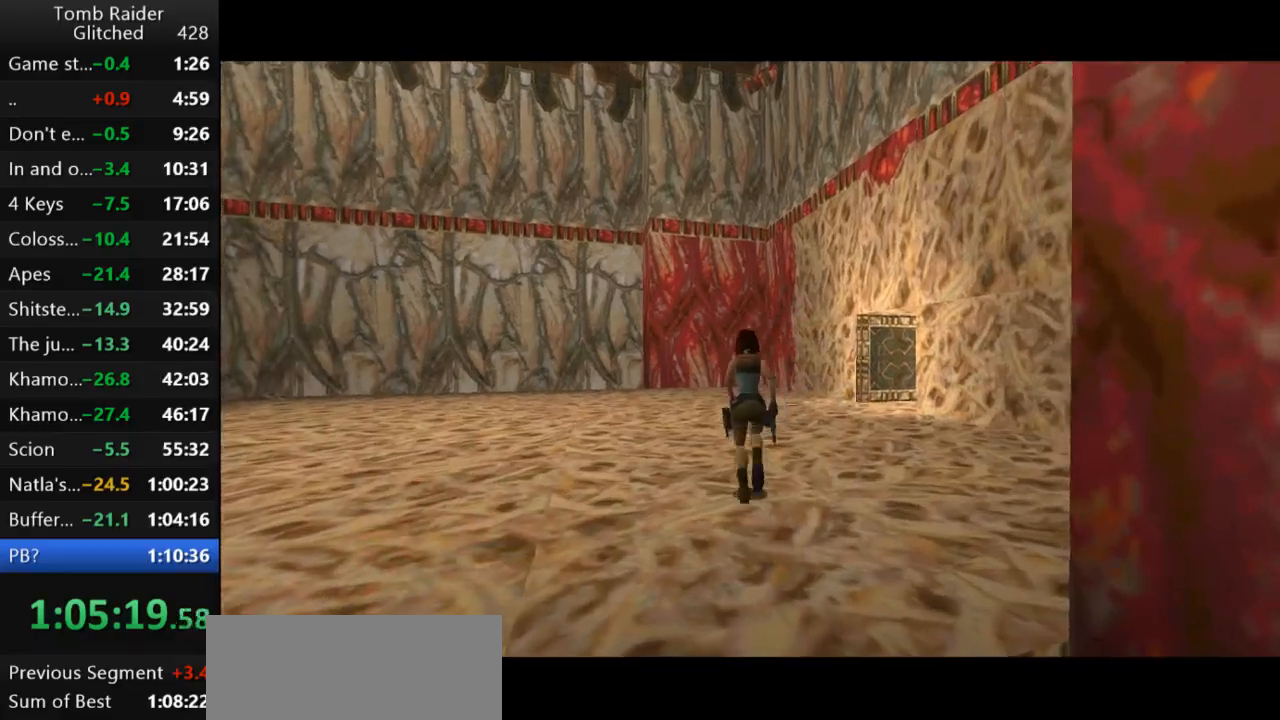
{"keys": ["right", "up"], "events": [[300, "jump", "up"]]}
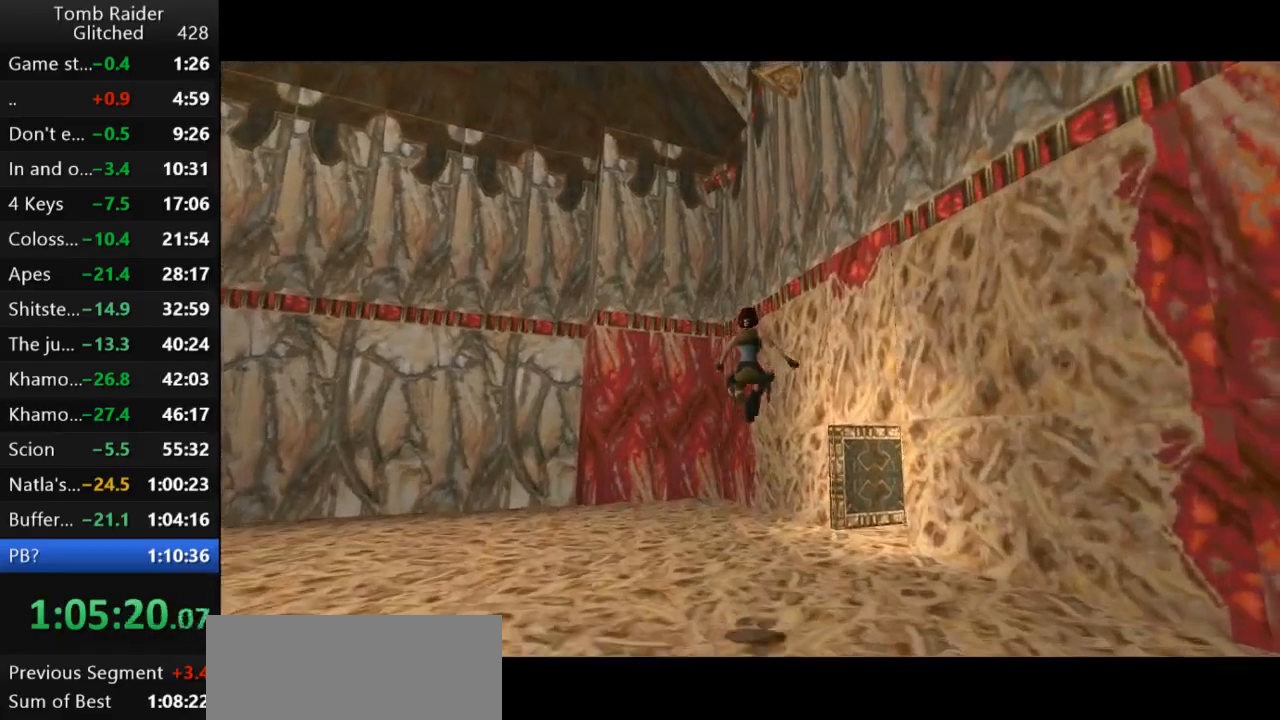
{"keys": ["right", "up"], "events": []}
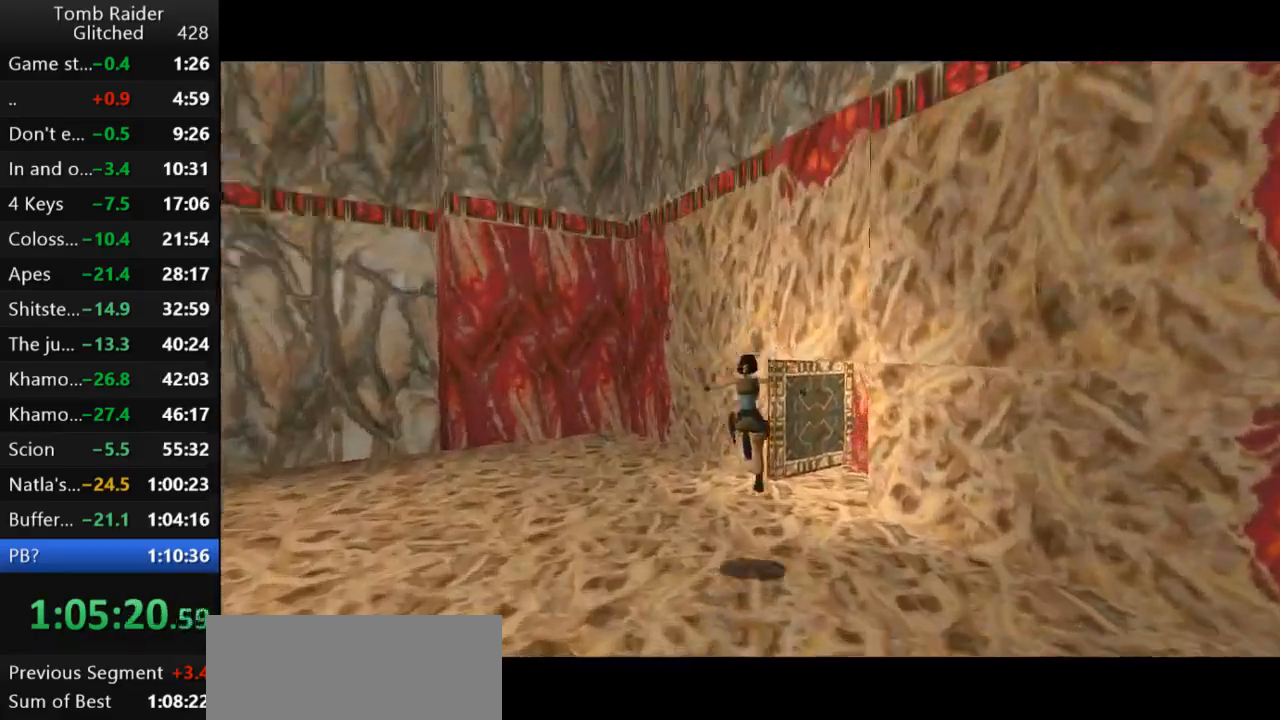
{"keys": ["right", "up"], "events": []}
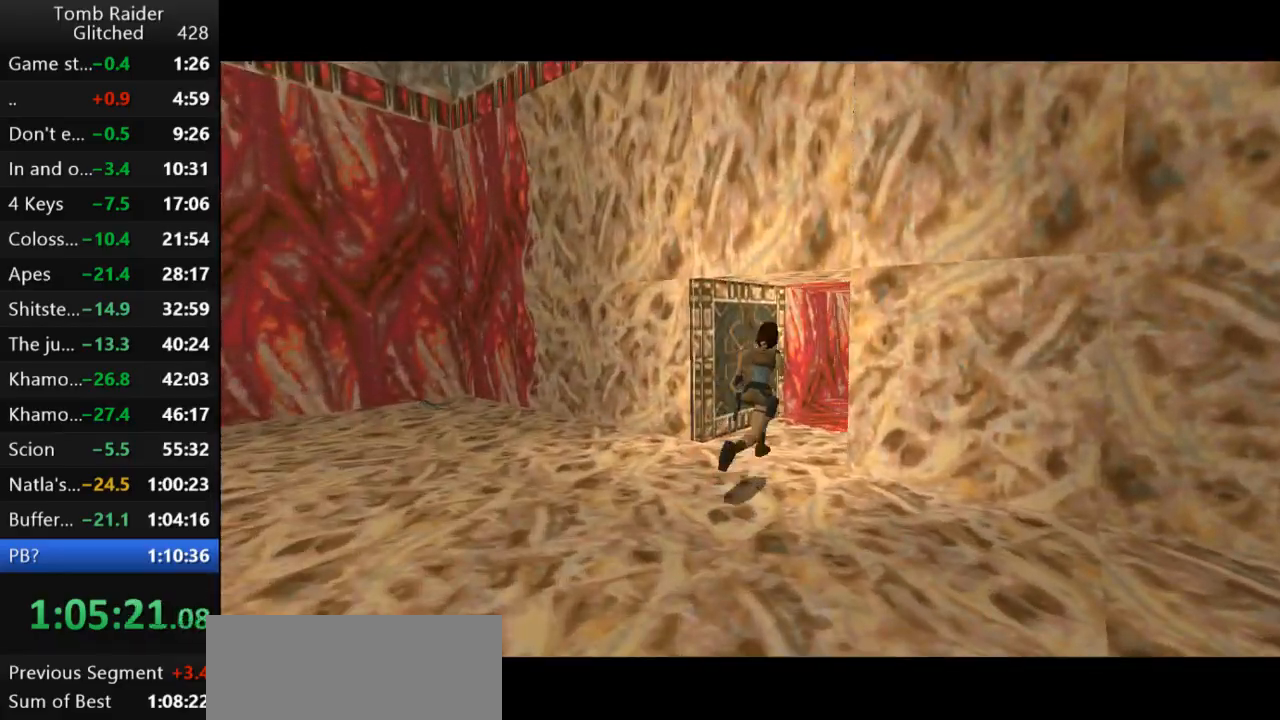
{"keys": ["jump", "right", "up"], "events": [[100, "jump", "down"], [100, "right", "up"], [333, "right", "down"]]}
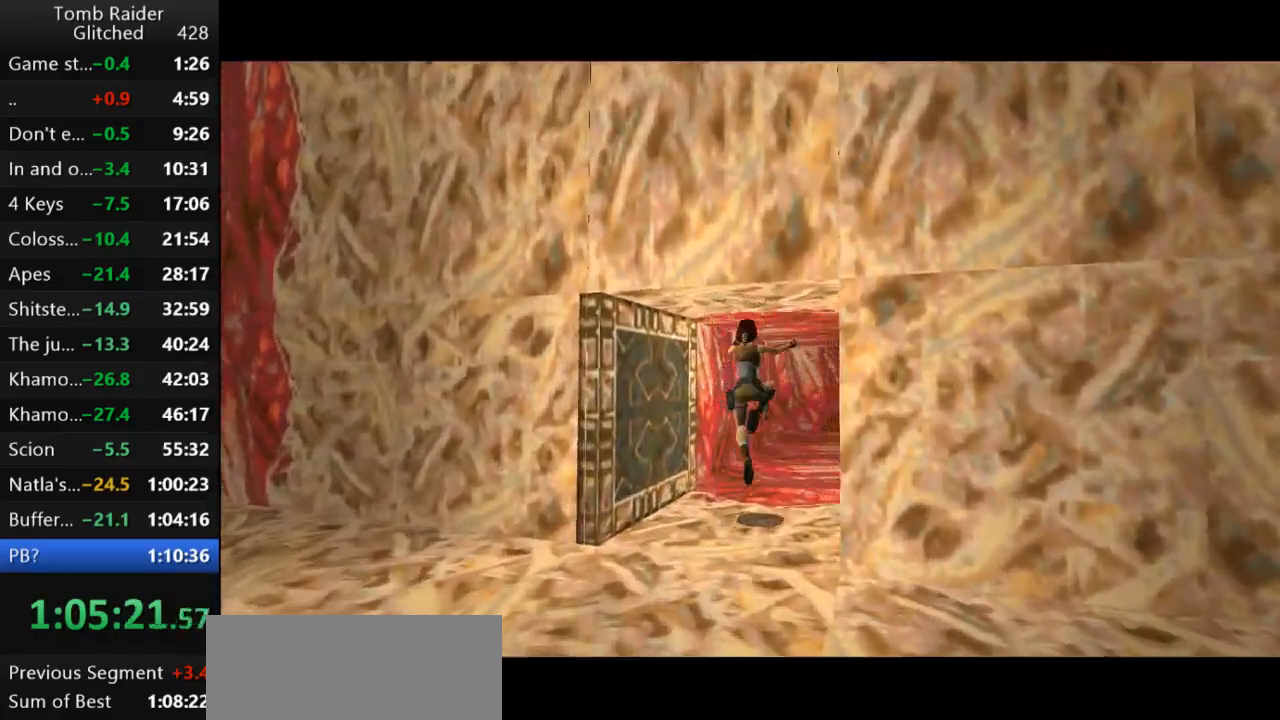
{"keys": ["jump", "up"], "events": [[167, "right", "up"]]}
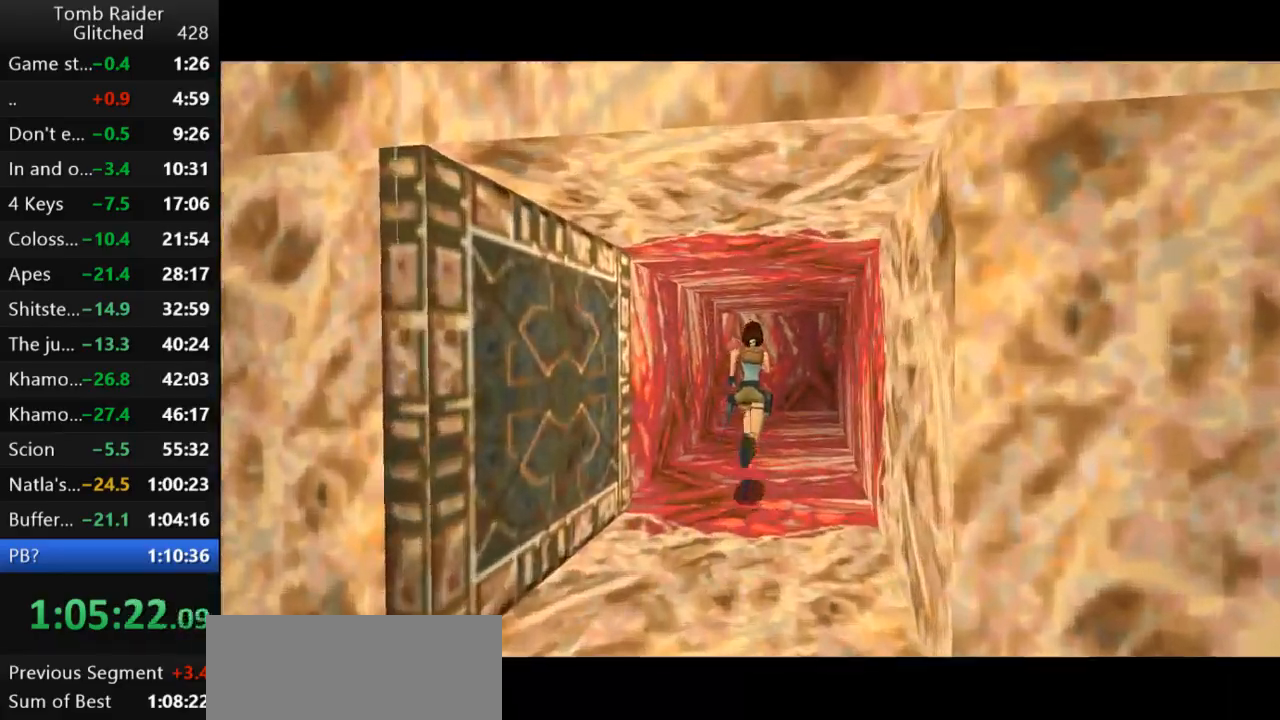
{"keys": ["up"], "events": [[367, "jump", "up"]]}
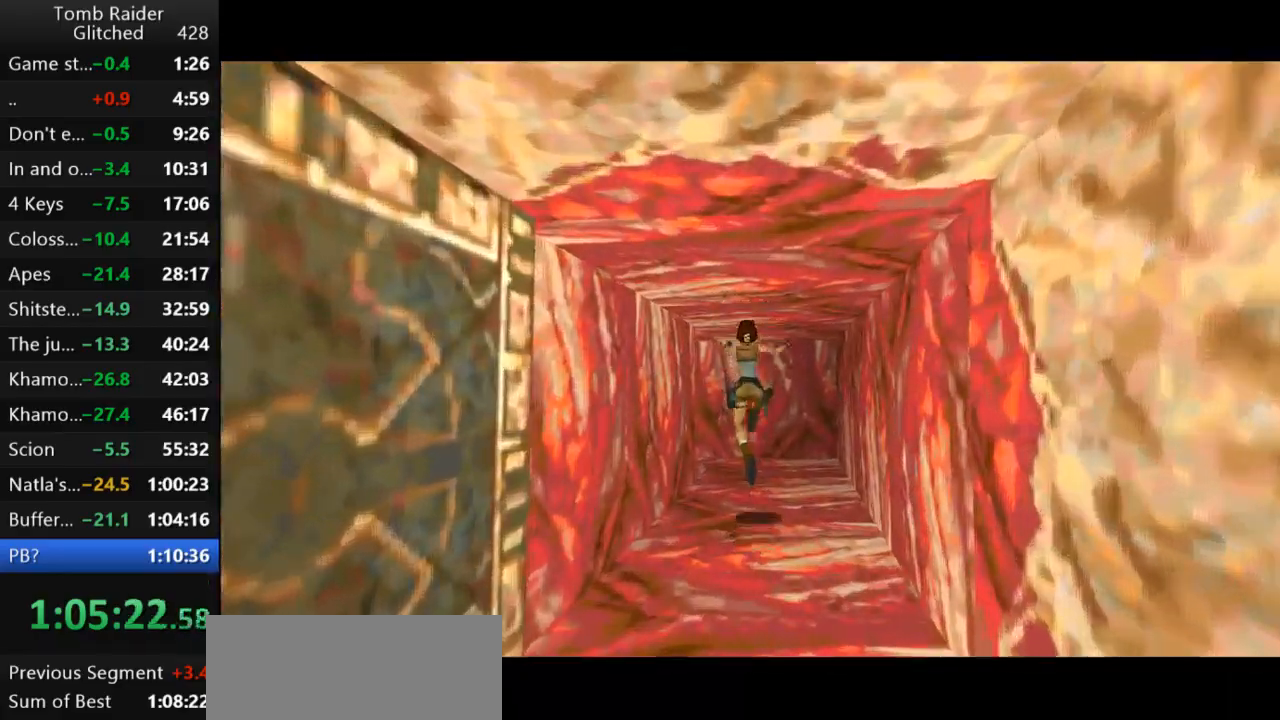
{"keys": ["left", "up"], "events": [[67, "left", "down"]]}
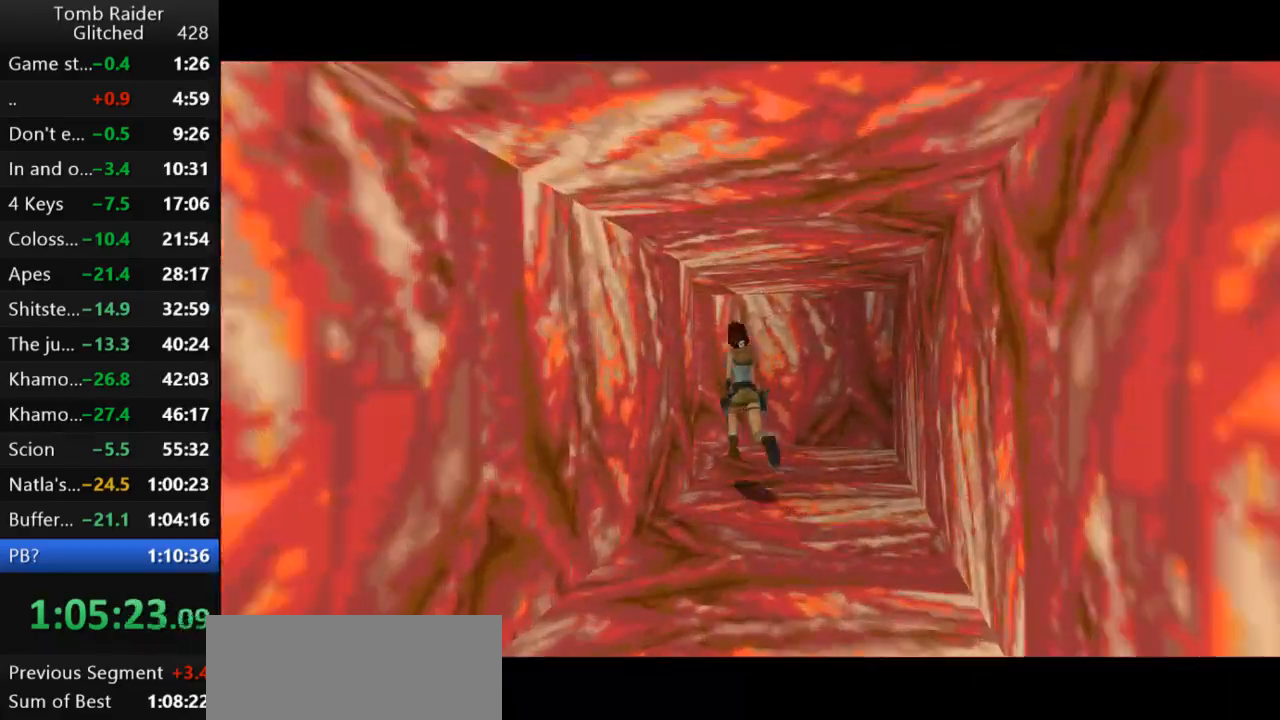
{"keys": ["jump", "up"], "events": [[367, "jump", "down"], [400, "left", "up"]]}
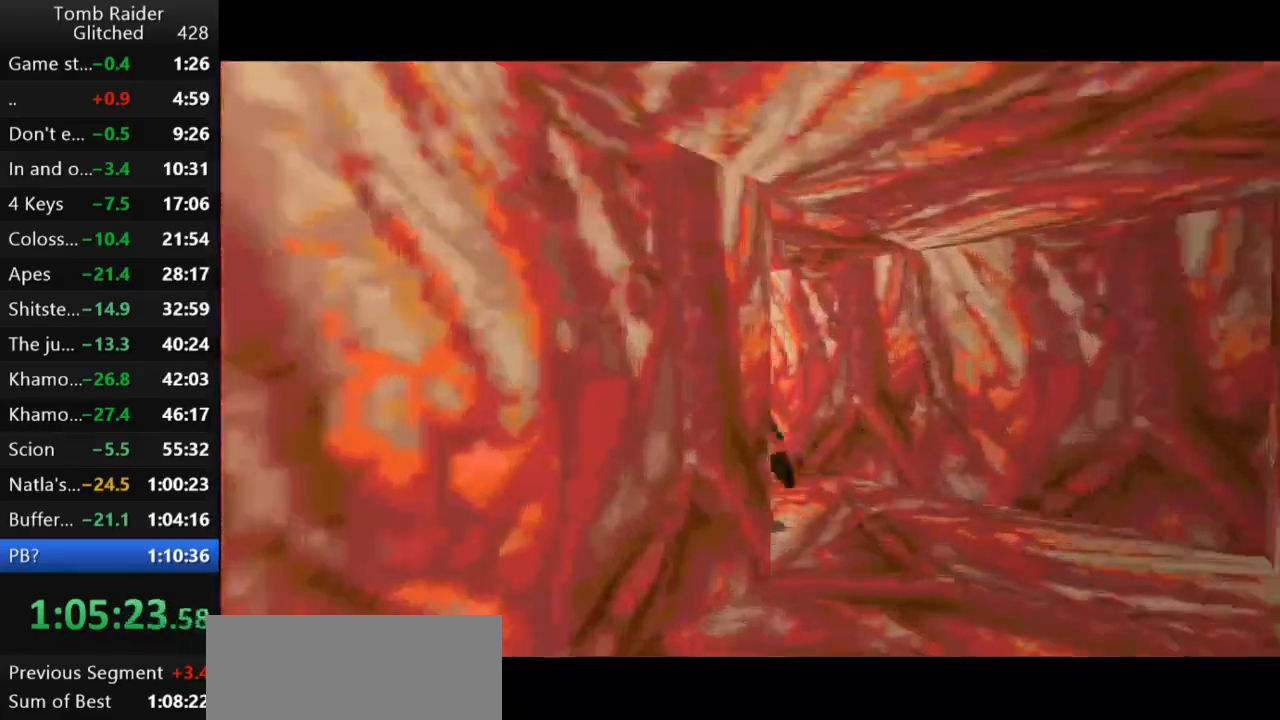
{"keys": ["jump", "right", "up"], "events": [[400, "right", "down"]]}
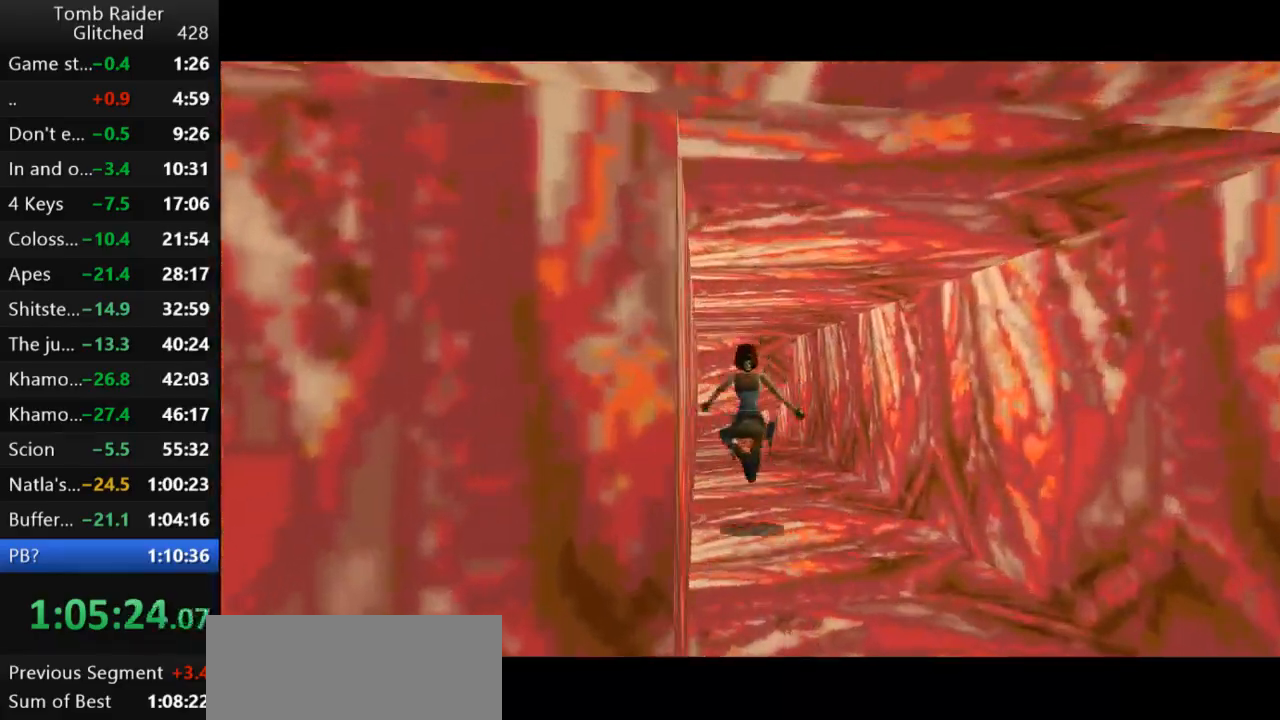
{"keys": ["jump", "left", "up"], "events": [[167, "right", "up"], [467, "left", "down"]]}
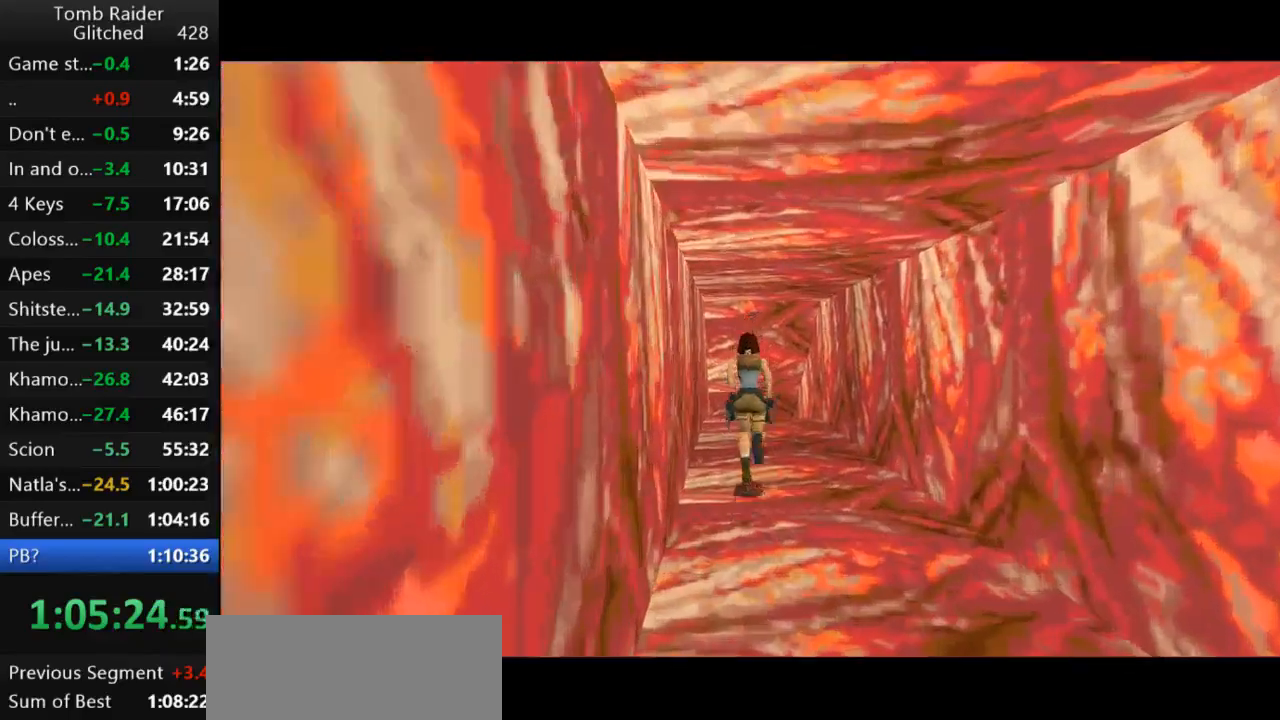
{"keys": ["jump", "up"], "events": [[67, "left", "up"], [367, "left", "down"], [400, "left", "up"]]}
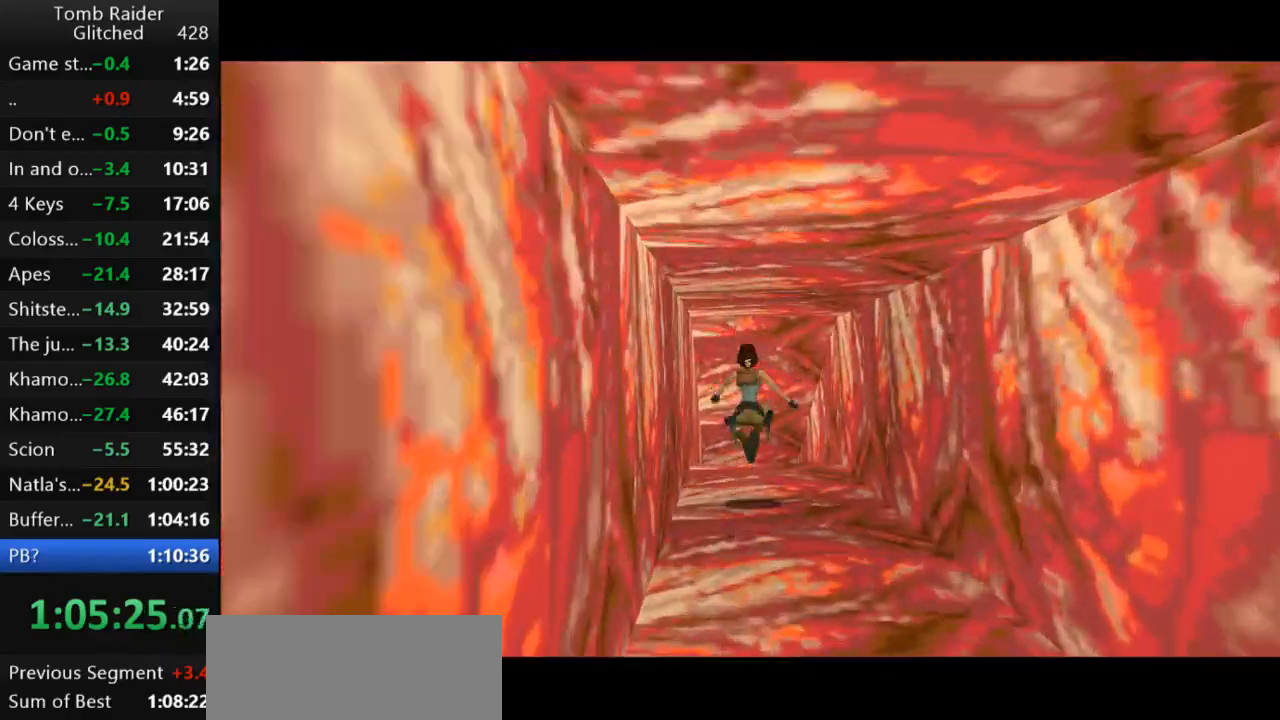
{"keys": ["jump", "up"], "events": [[267, "left", "down"], [367, "left", "up"]]}
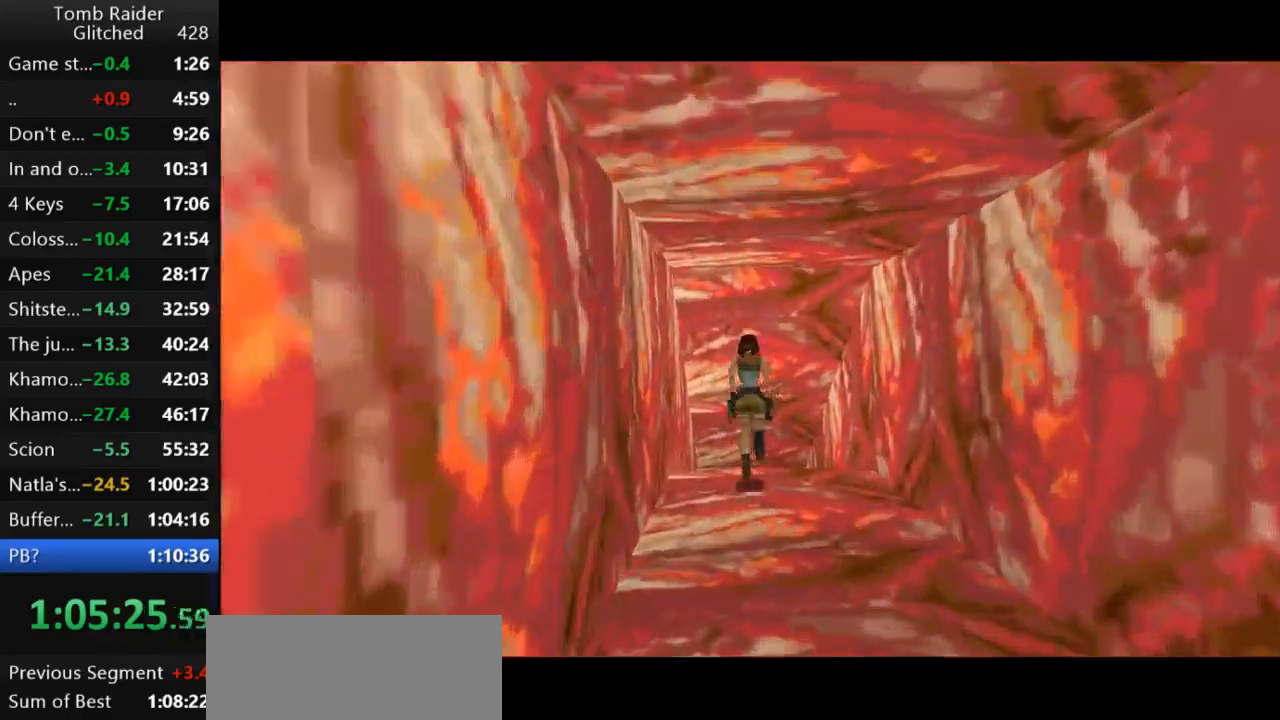
{"keys": ["jump", "up"], "events": []}
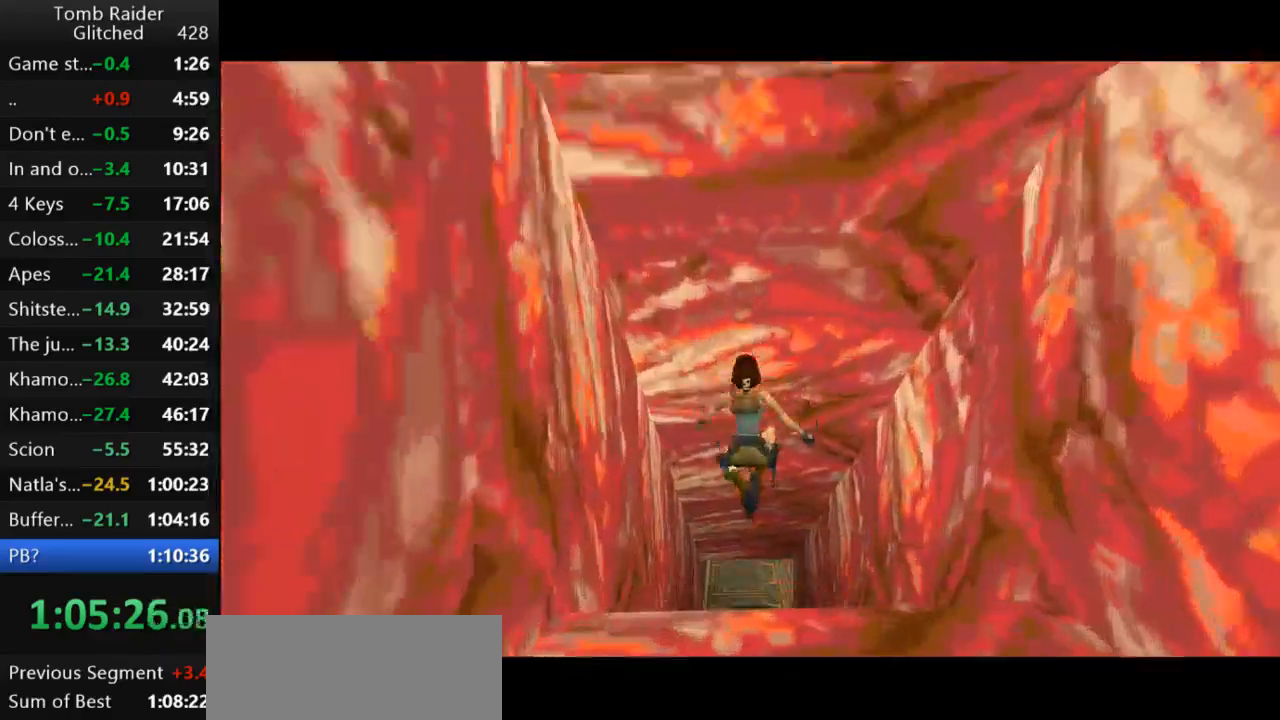
{"keys": ["jump", "up"], "events": []}
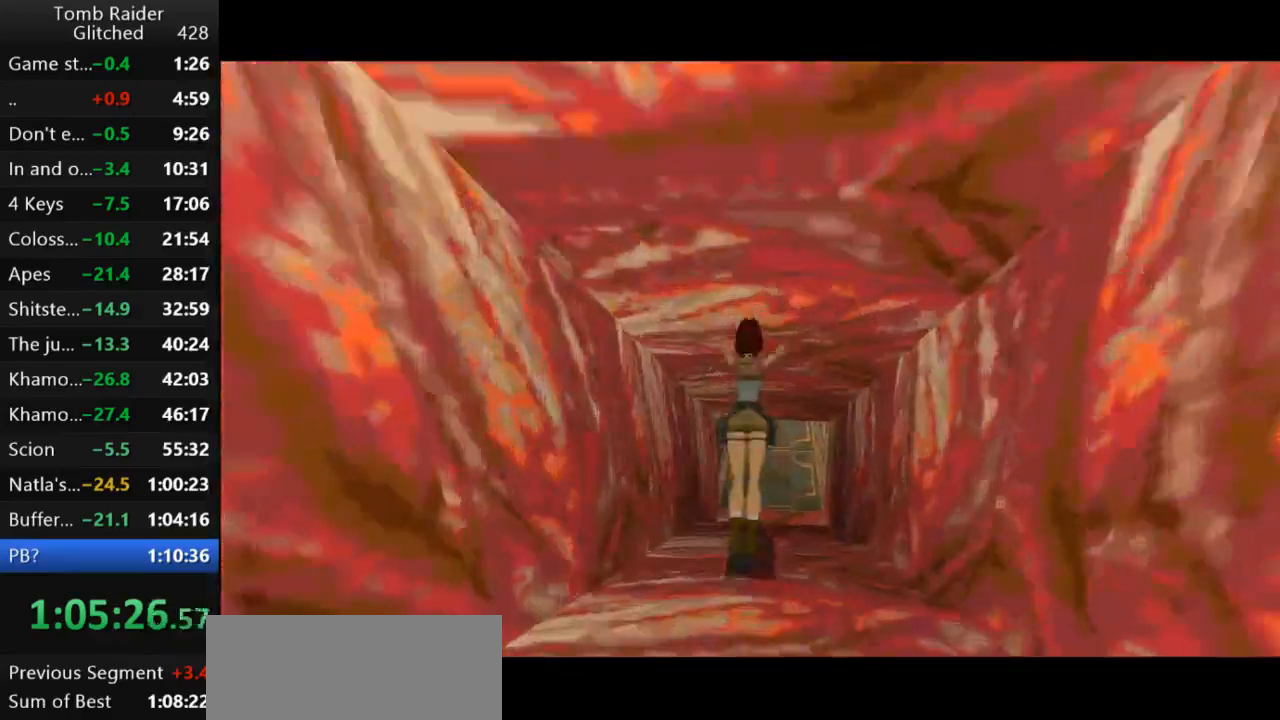
{"keys": ["jump", "up"], "events": []}
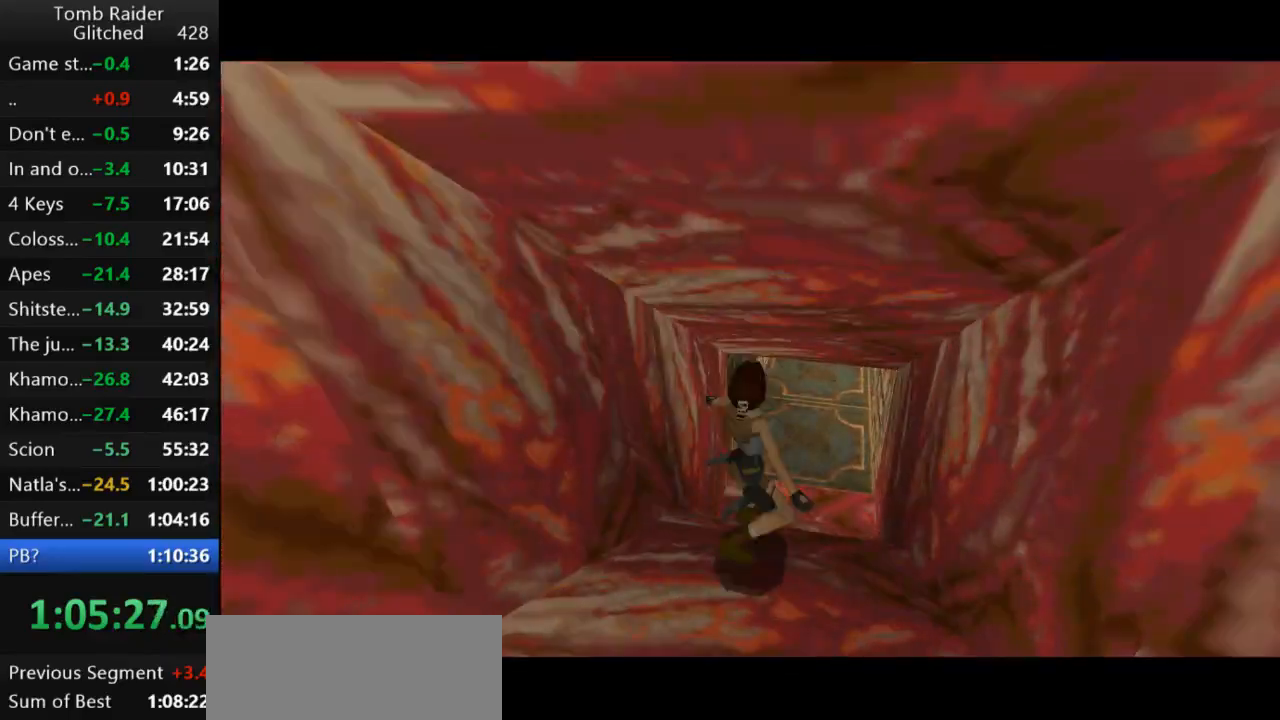
{"keys": ["right", "up"], "events": [[400, "jump", "up"], [467, "right", "down"]]}
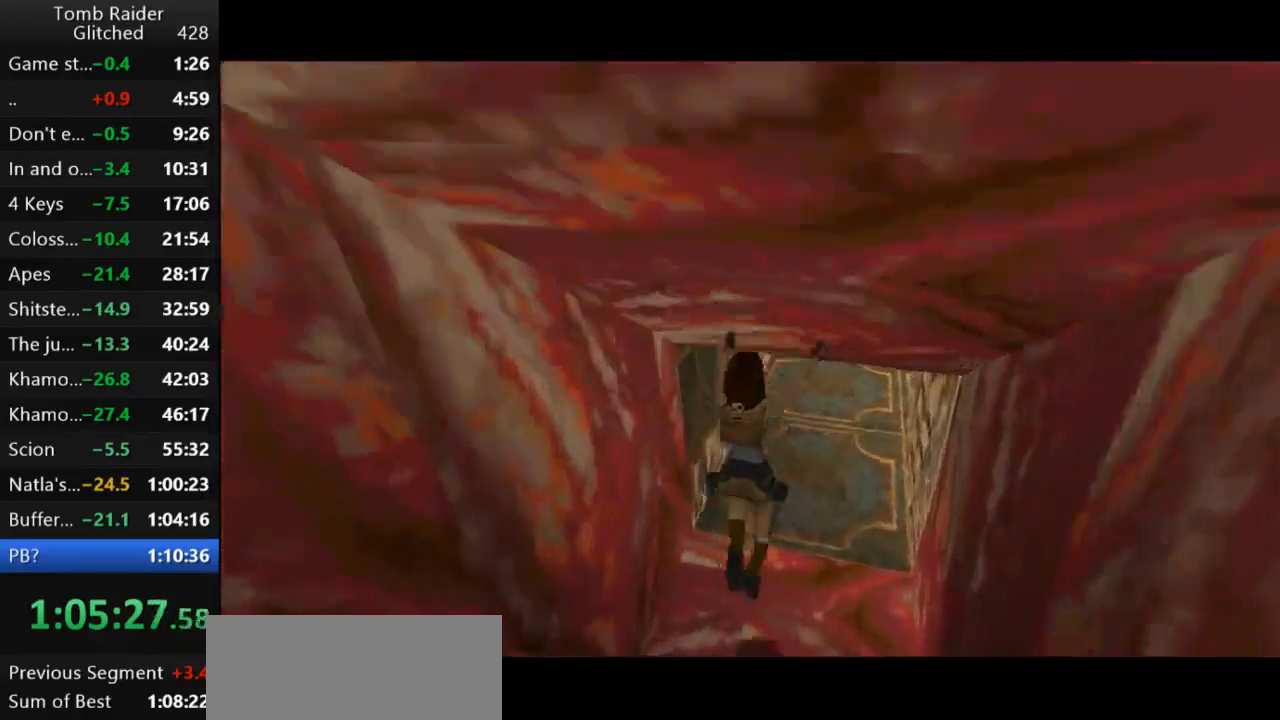
{"keys": ["up"], "events": [[233, "right", "up"]]}
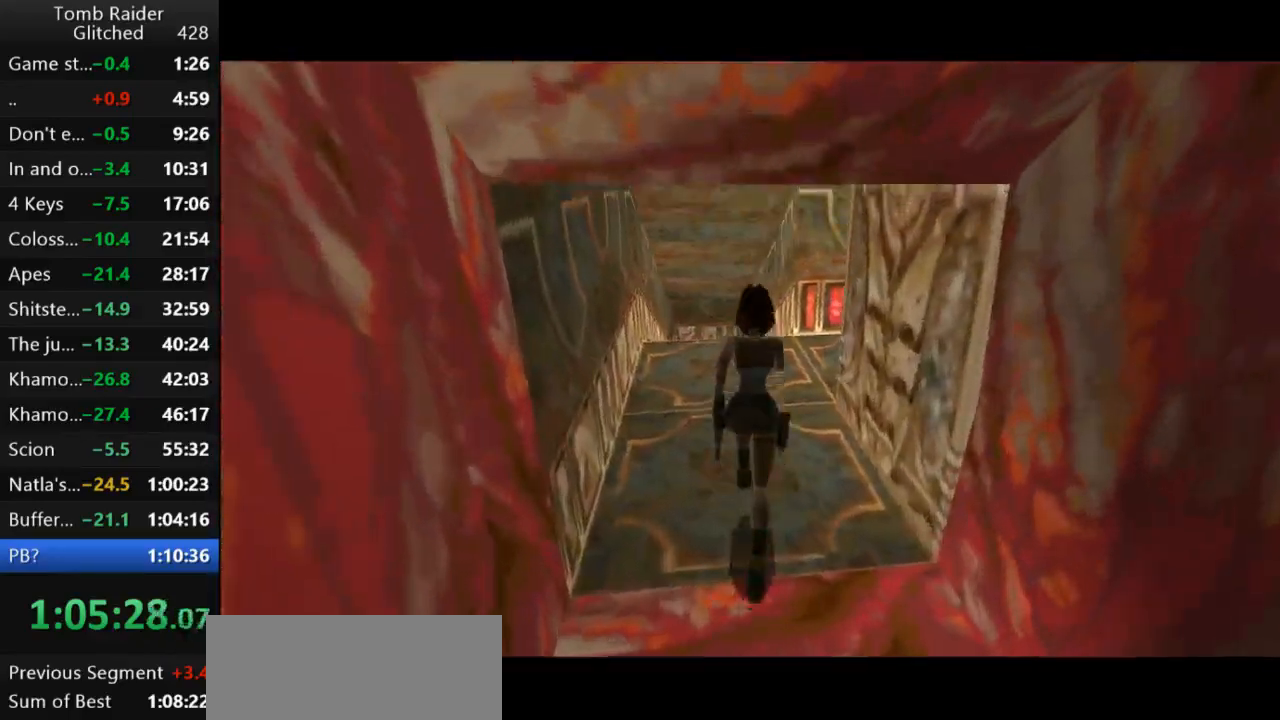
{"keys": ["right", "up"], "events": [[233, "right", "down"]]}
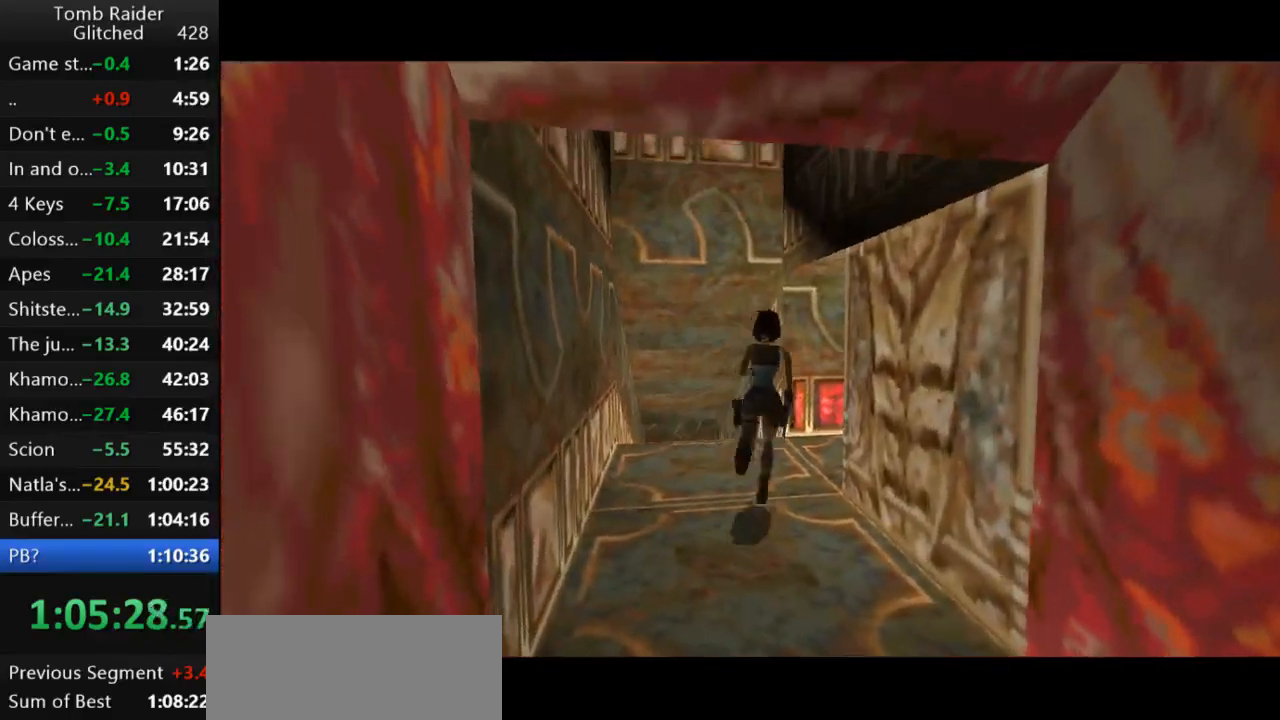
{"keys": ["right", "up"], "events": []}
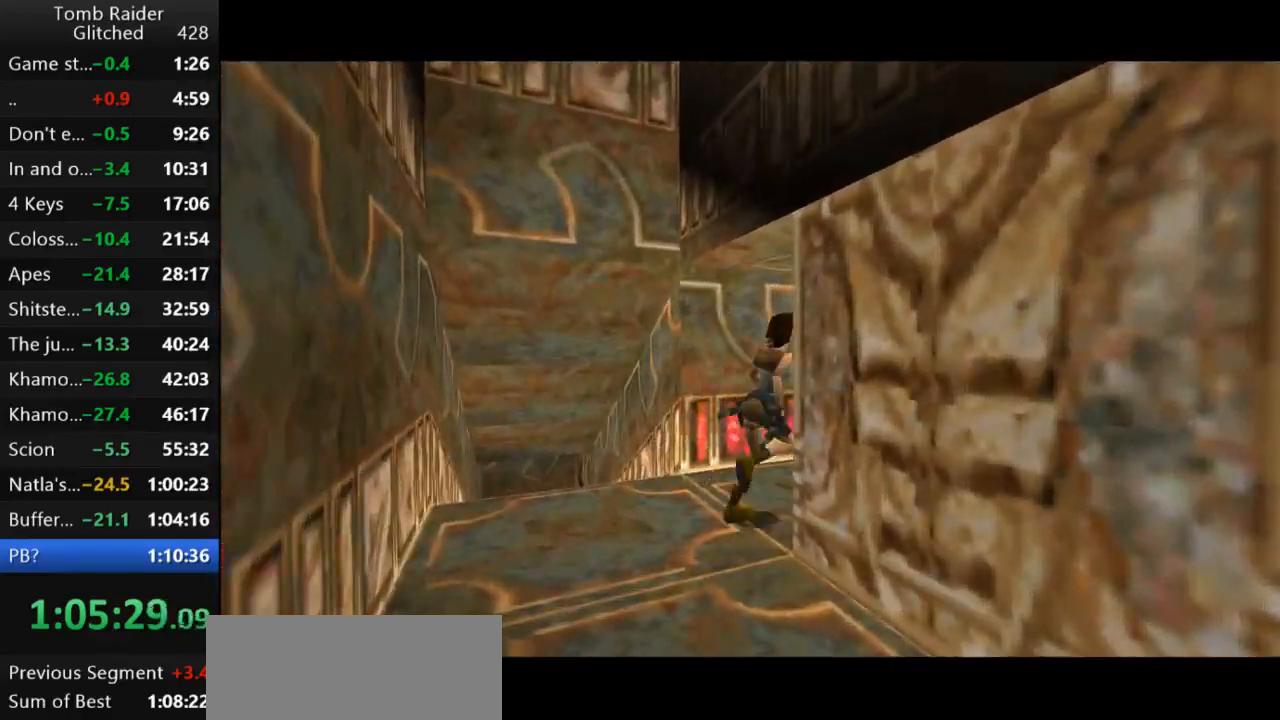
{"keys": ["up"], "events": [[267, "right", "up"]]}
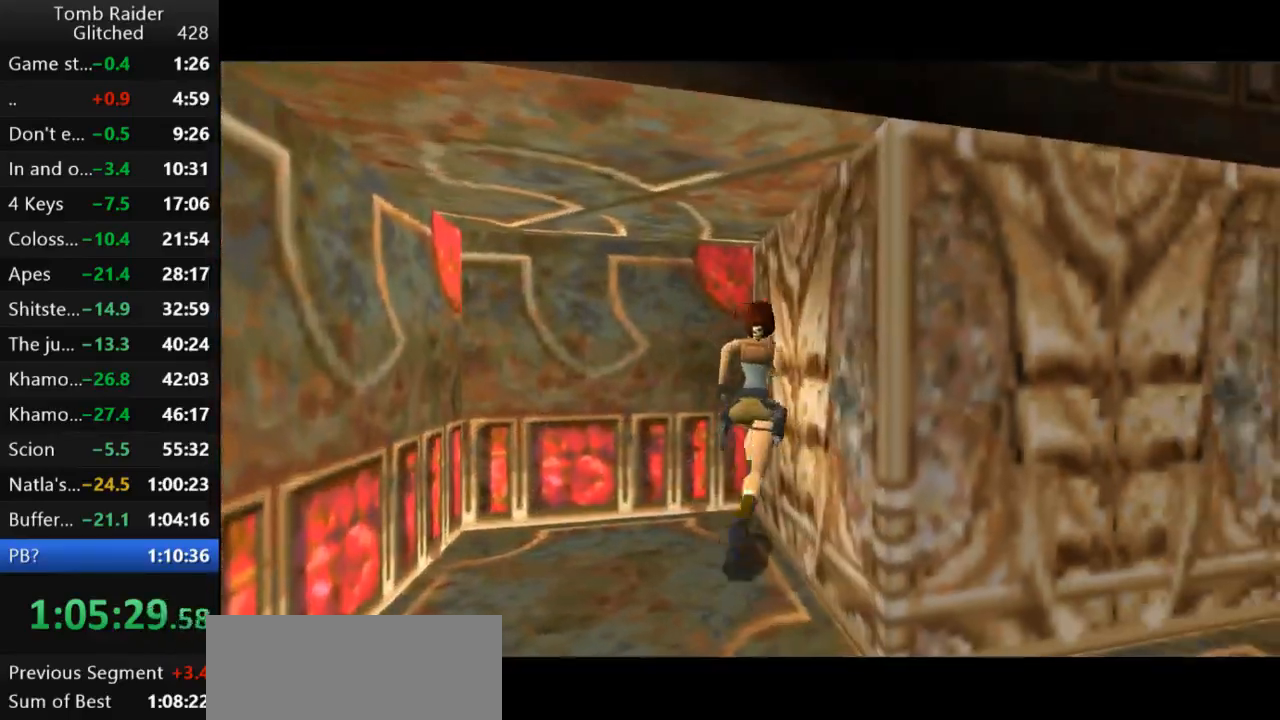
{"keys": ["right"], "events": [[33, "up", "up"], [133, "right", "down"]]}
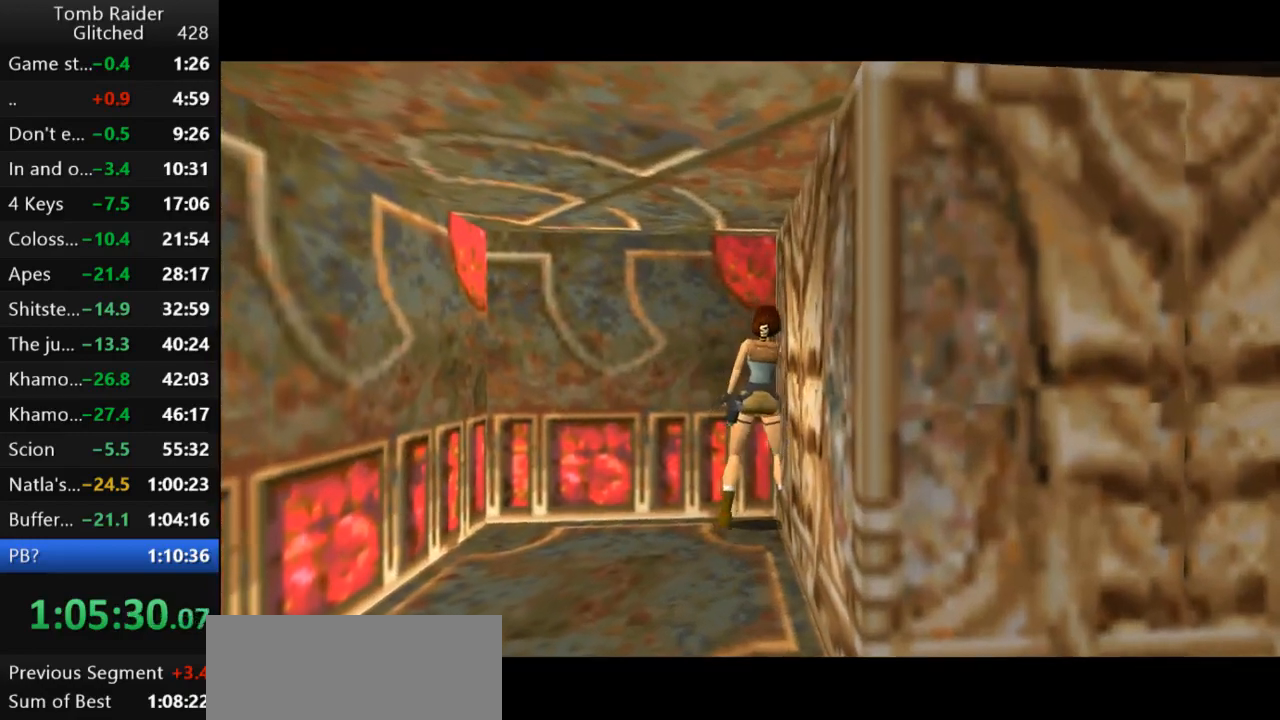
{"keys": [], "events": [[467, "right", "up"]]}
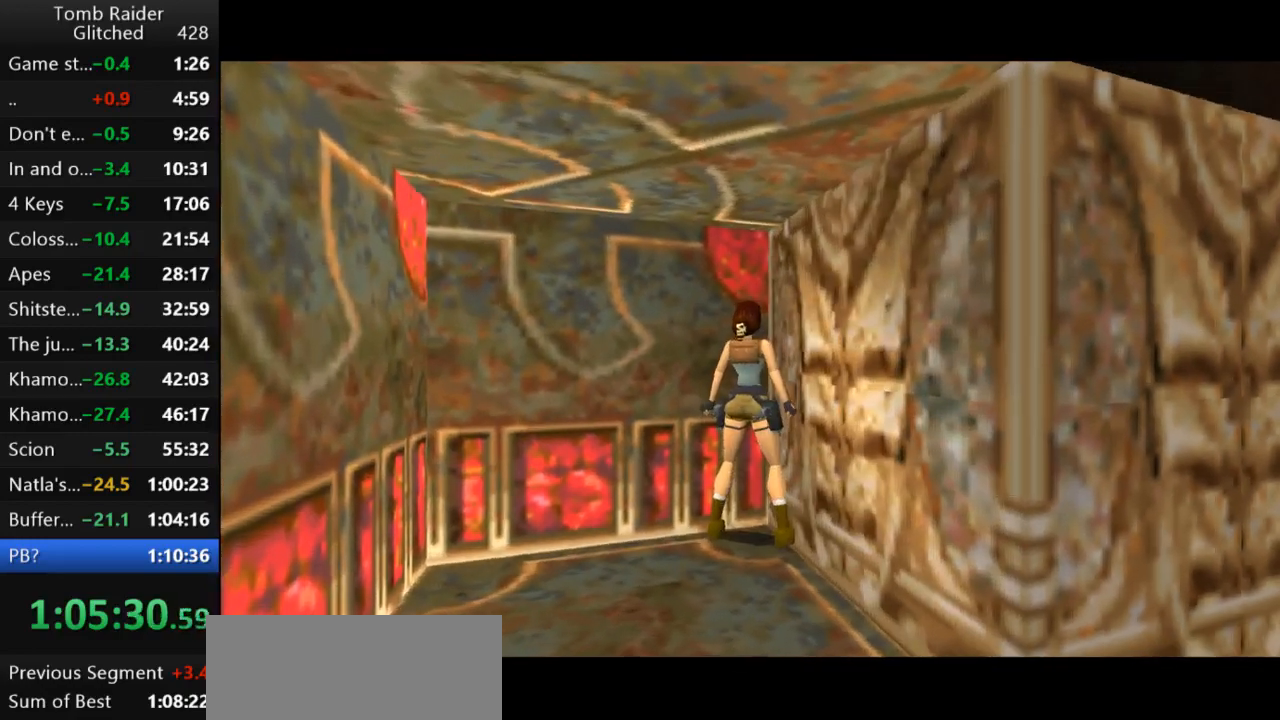
{"keys": [], "events": [[67, "jump", "down"], [167, "up", "down"], [367, "up", "up"], [400, "jump", "up"]]}
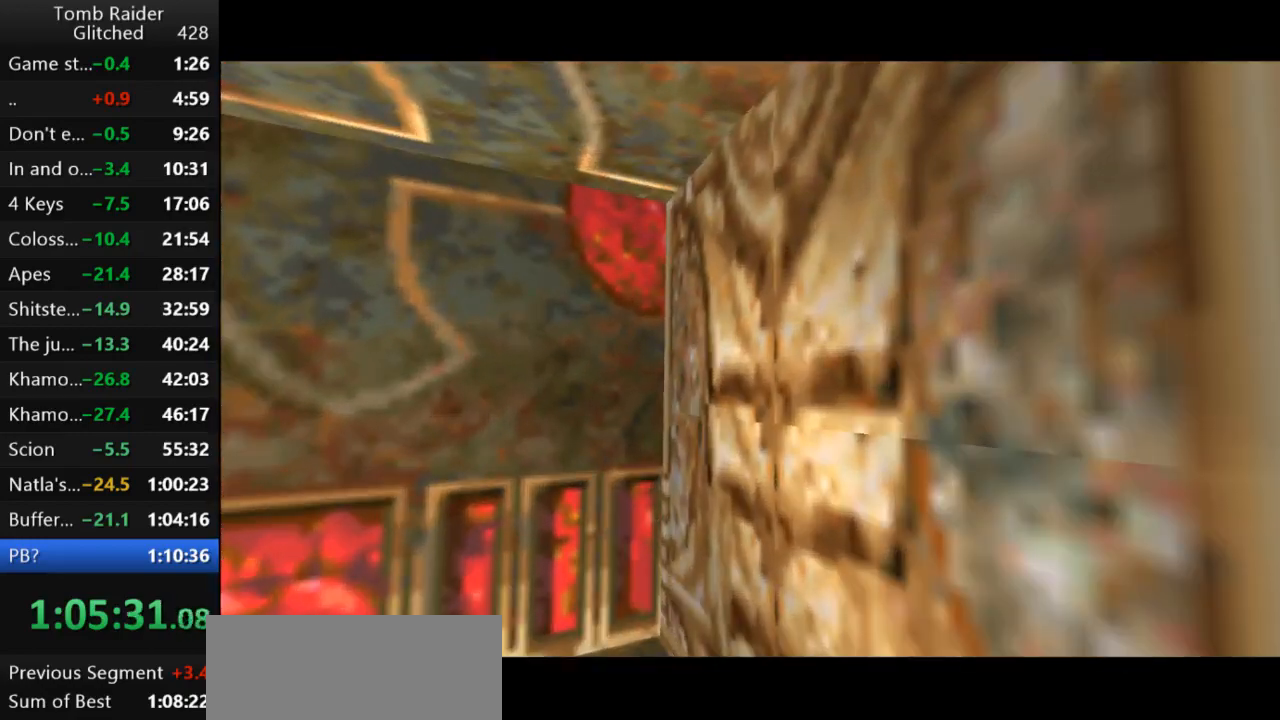
{"keys": ["roll2"], "events": [[333, "roll2", "down"]]}
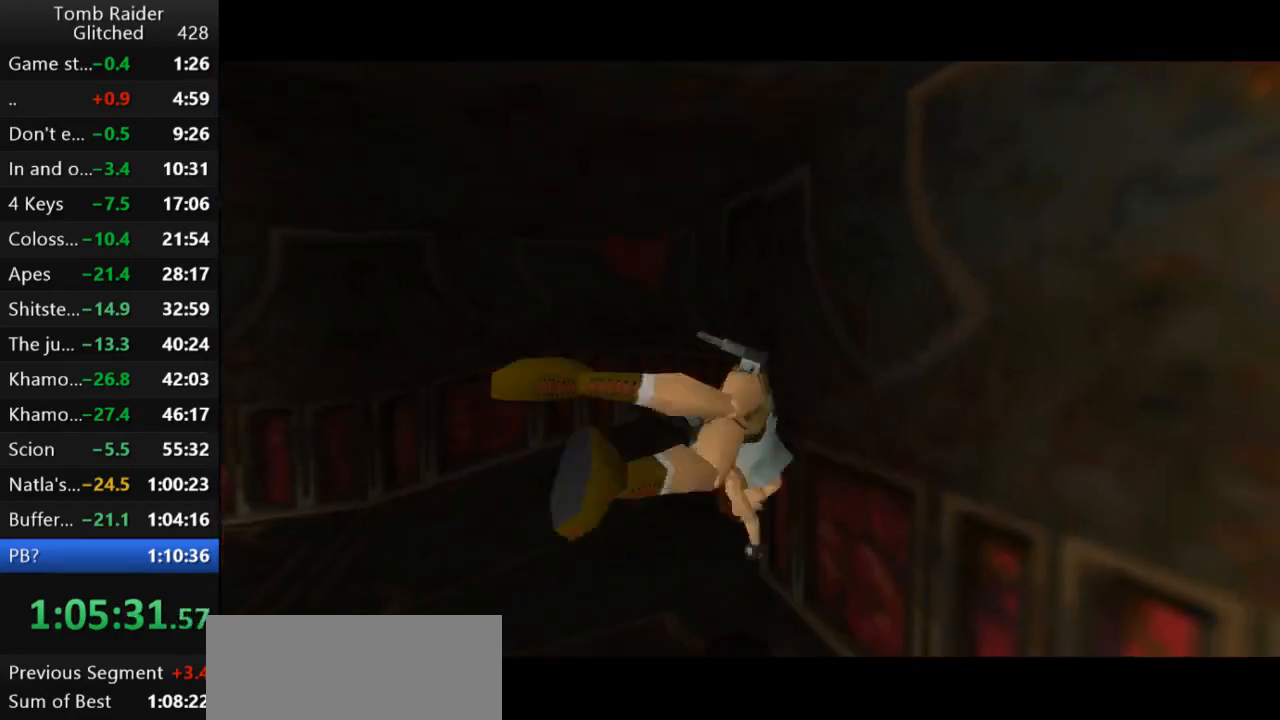
{"keys": ["up"], "events": [[300, "roll2", "up"], [333, "up", "down"]]}
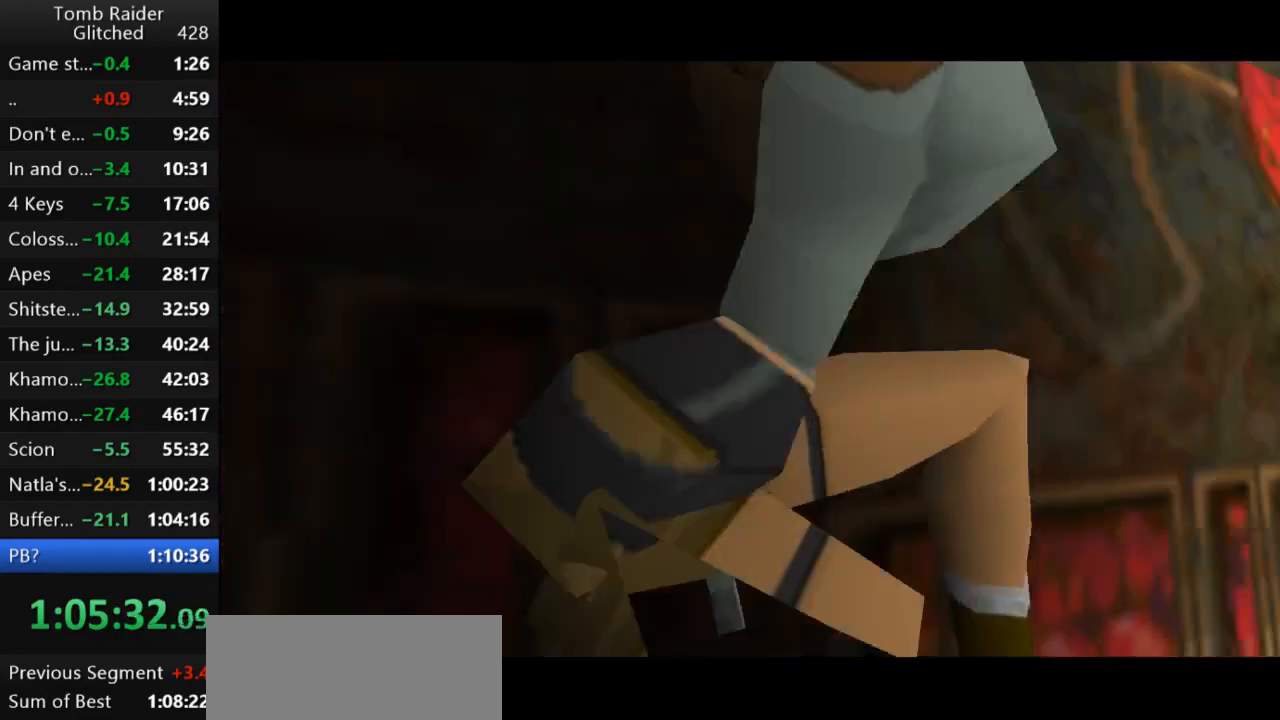
{"keys": ["left", "up"], "events": [[500, "left", "down"]]}
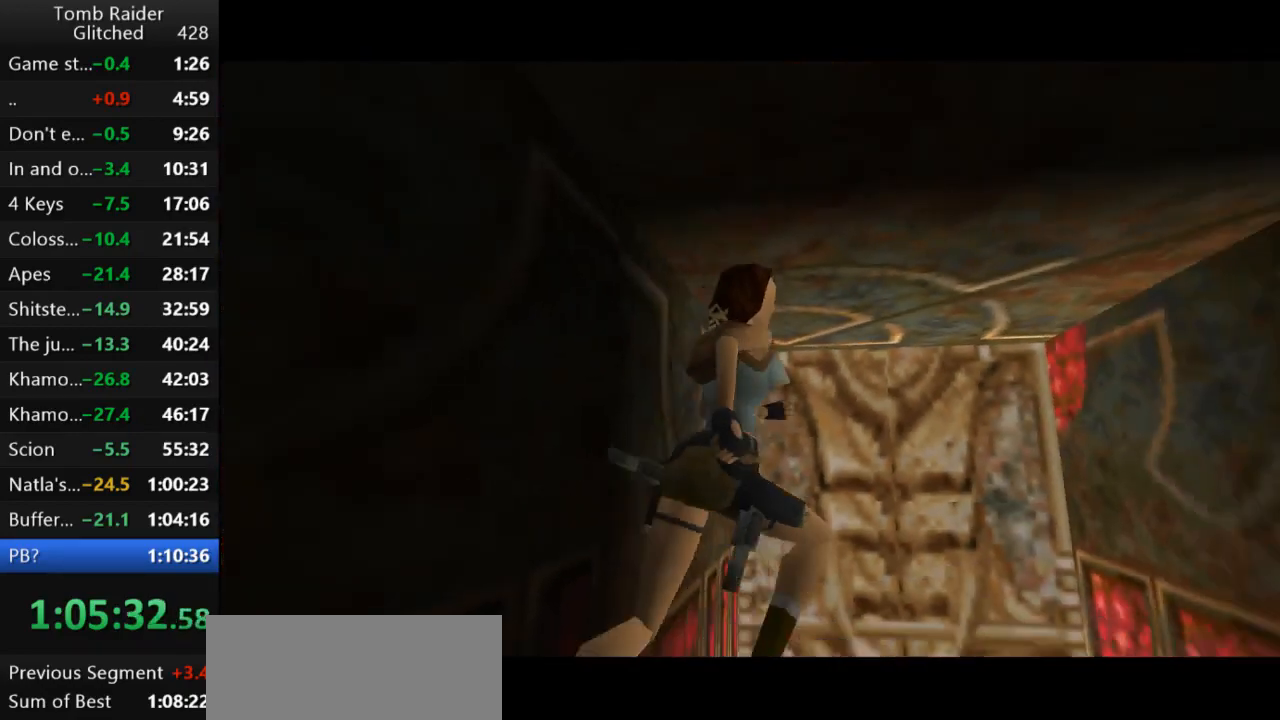
{"keys": ["left", "up"], "events": []}
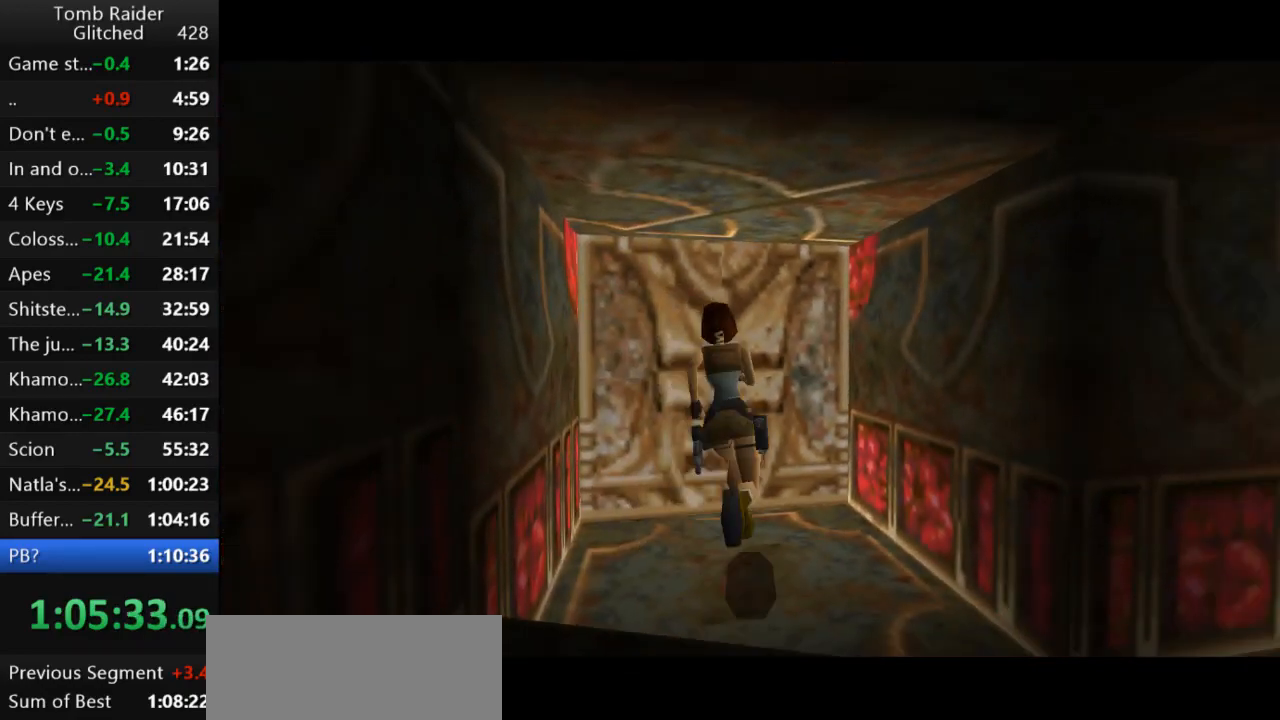
{"keys": ["action2"], "events": [[33, "up", "up"], [100, "left", "up"], [400, "action2", "down"]]}
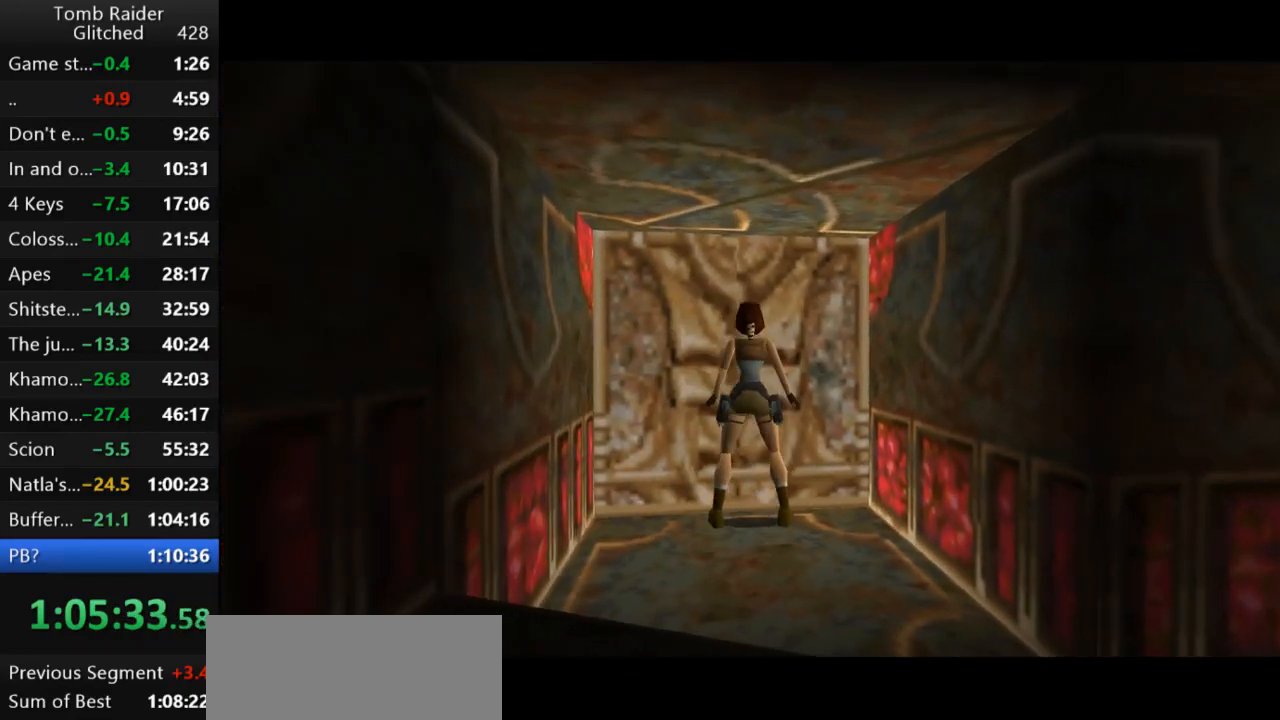
{"keys": ["action2"], "events": []}
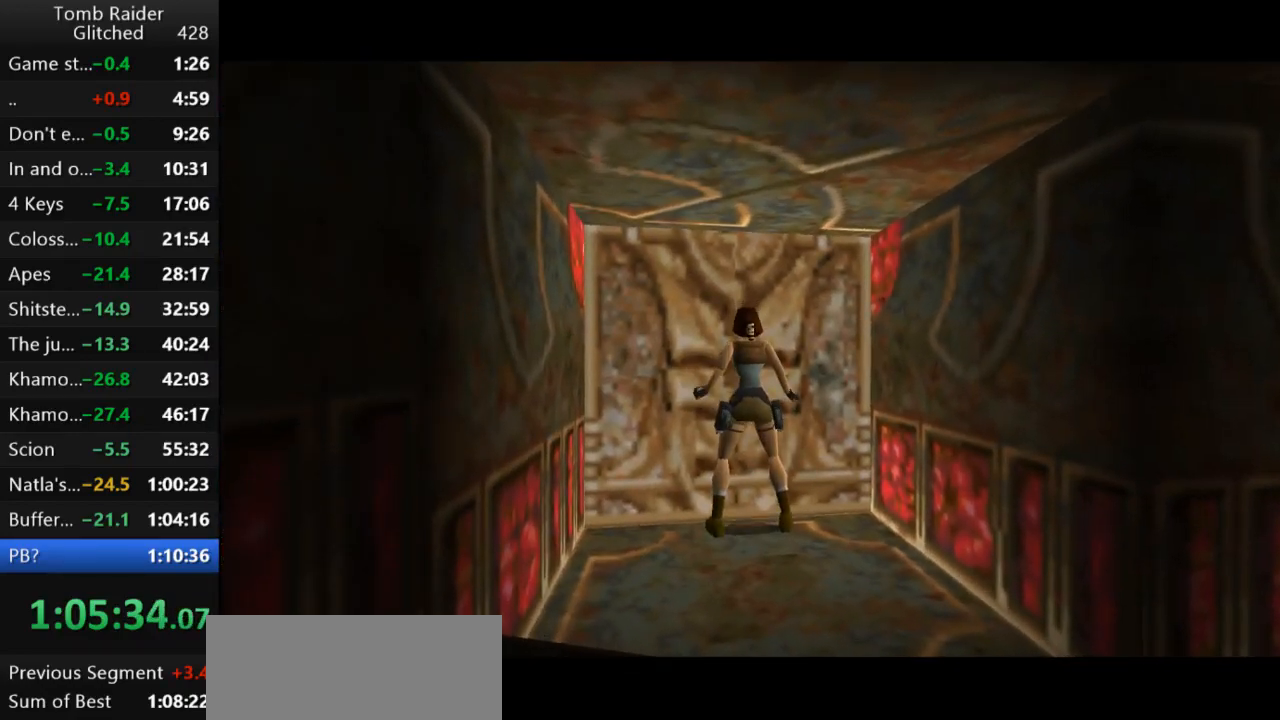
{"keys": ["action2", "up"], "events": [[33, "up", "down"]]}